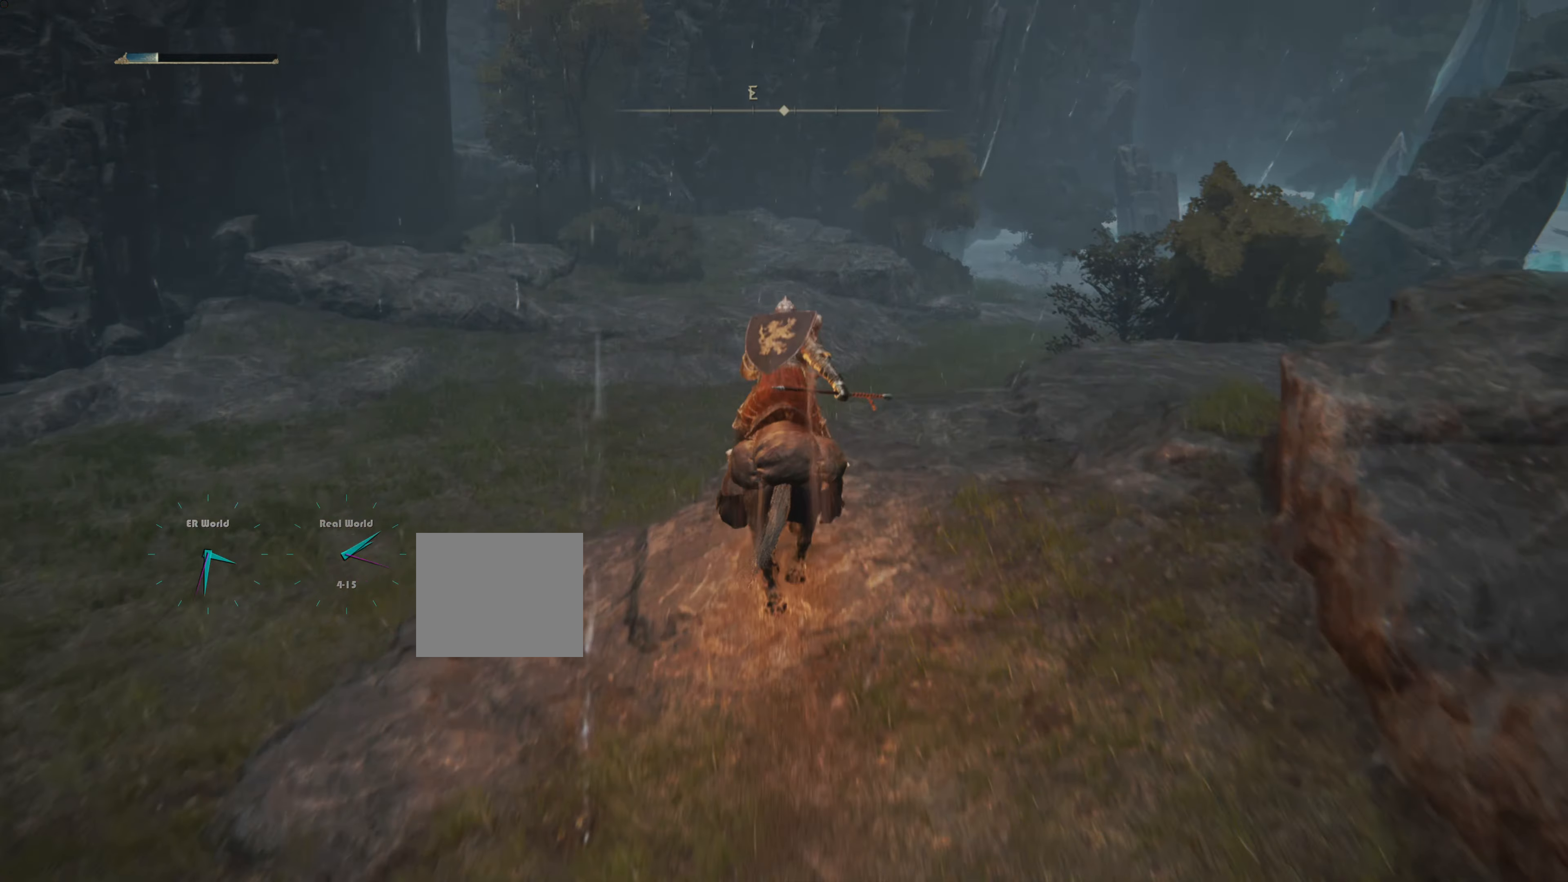
Gameplay with a controller (PlayStation layout); each line is a JSON object with the inputs held at the frame after it. "events" lists button and stick changes between this image and that frame as [ms after this image, input, new state], when the widget could be followed in between. Not read: L3.
{"buttons": ["CIRCLE"], "left_stick": "up", "right_stick": "center", "events": []}
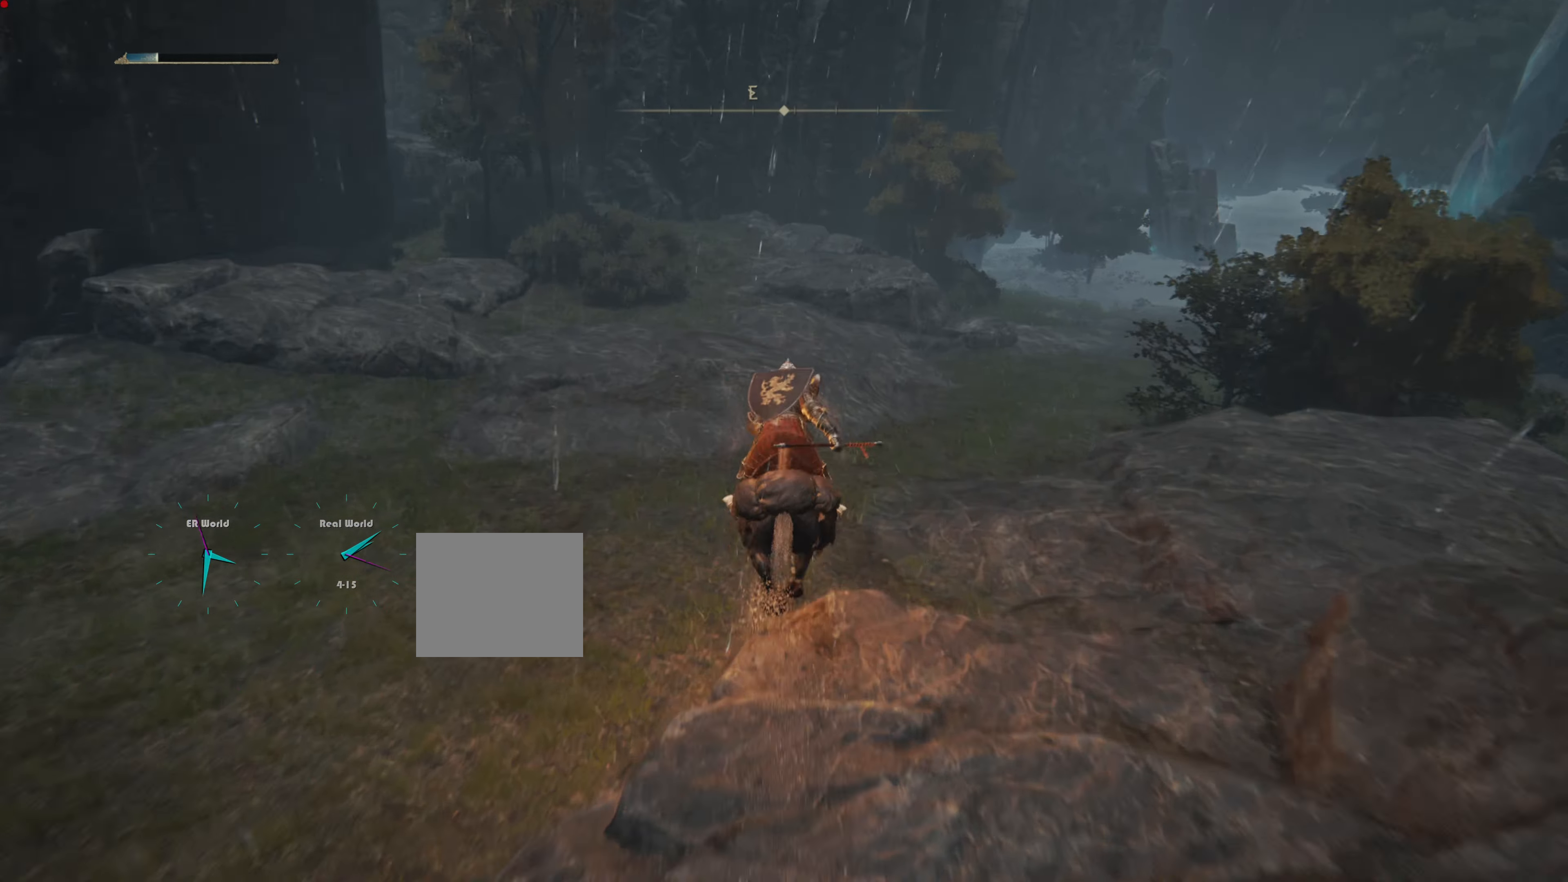
{"buttons": [], "left_stick": "up", "right_stick": "center", "events": [[349, "CIRCLE", "up"]]}
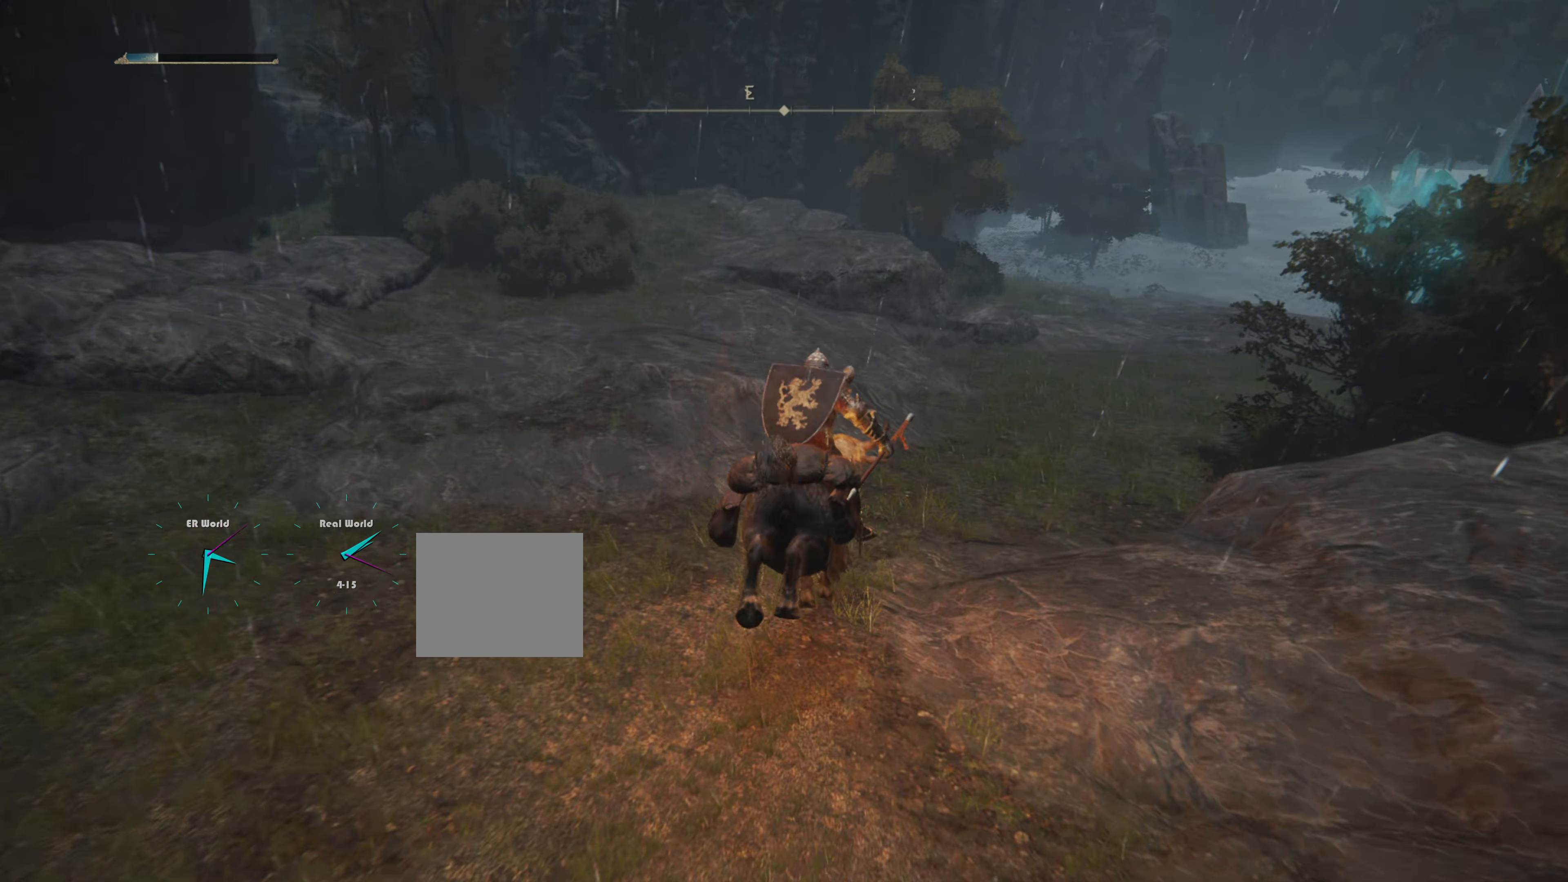
{"buttons": ["CIRCLE"], "left_stick": "up", "right_stick": "center", "events": [[84, "right_stick", "right"], [234, "right_stick", "center"], [384, "CIRCLE", "down"]]}
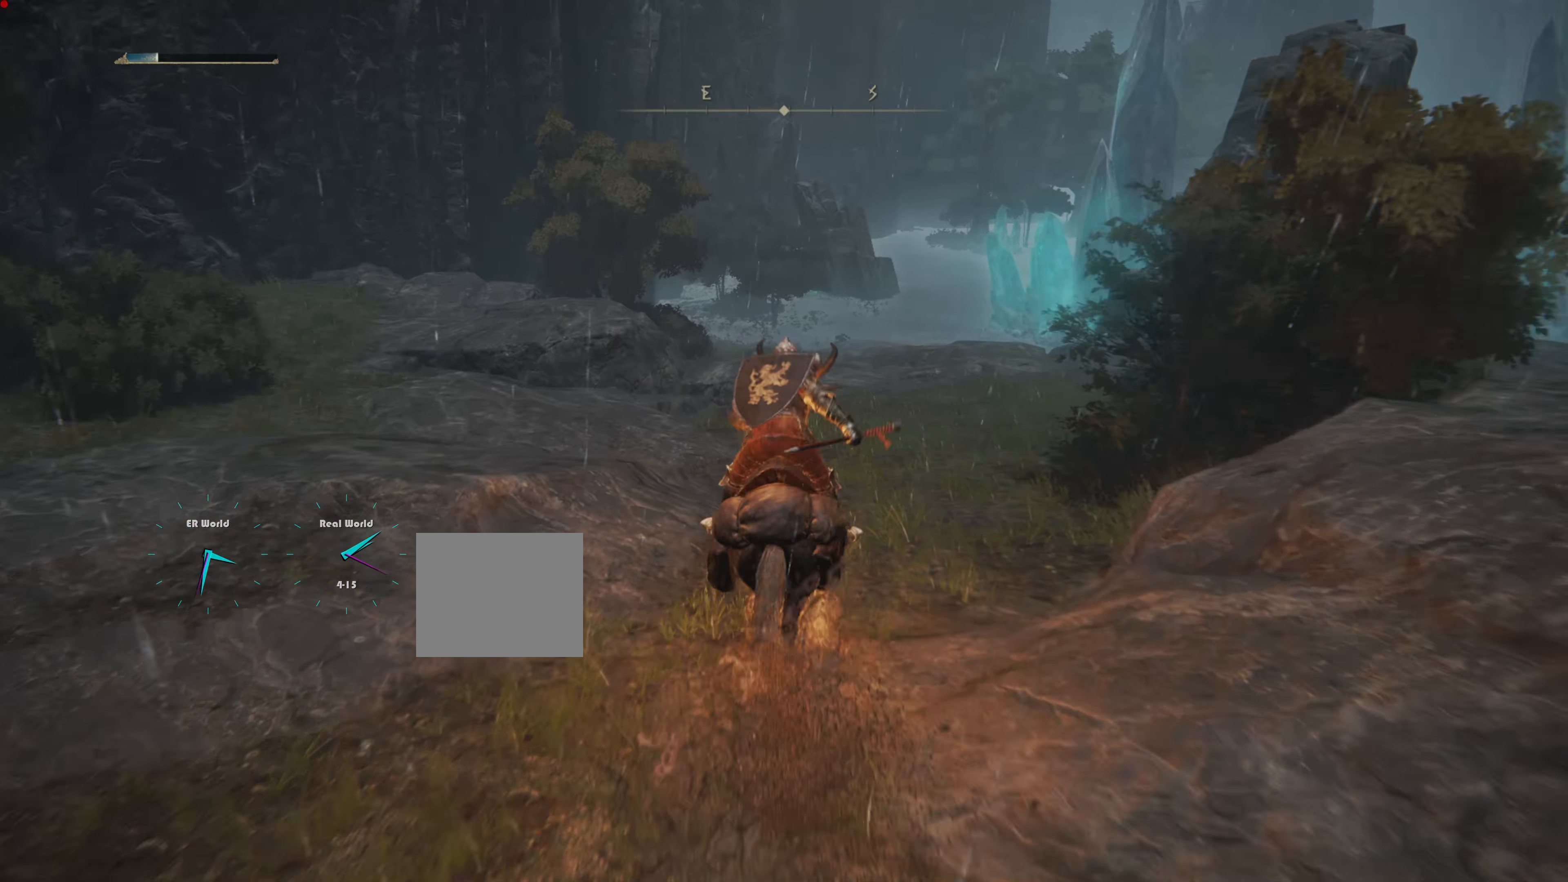
{"buttons": ["CIRCLE"], "left_stick": "up", "right_stick": "center", "events": []}
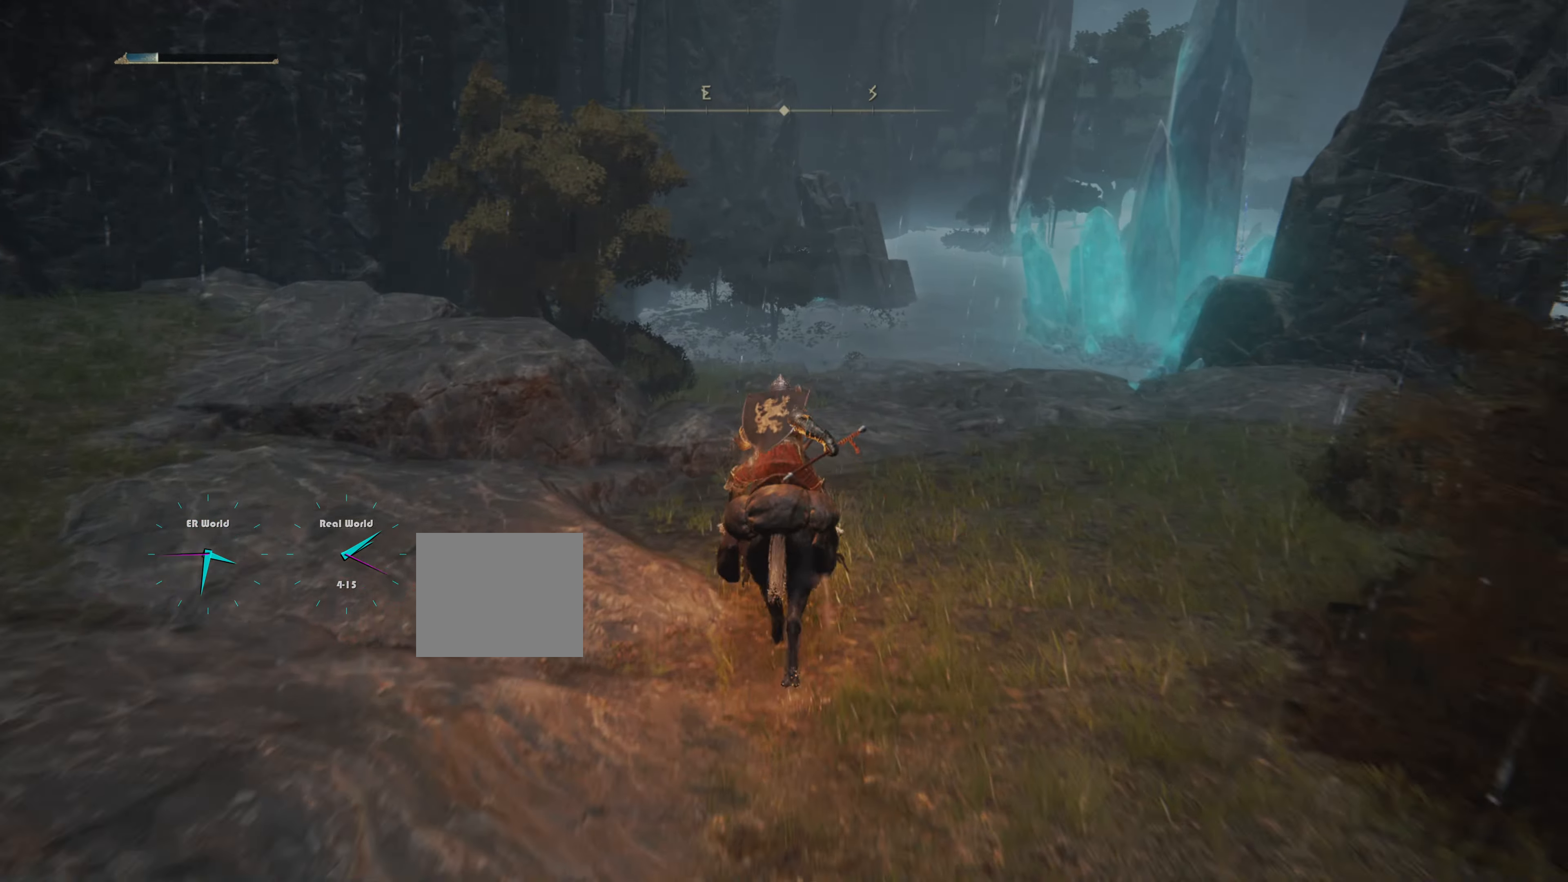
{"buttons": ["CIRCLE"], "left_stick": "up", "right_stick": "center", "events": []}
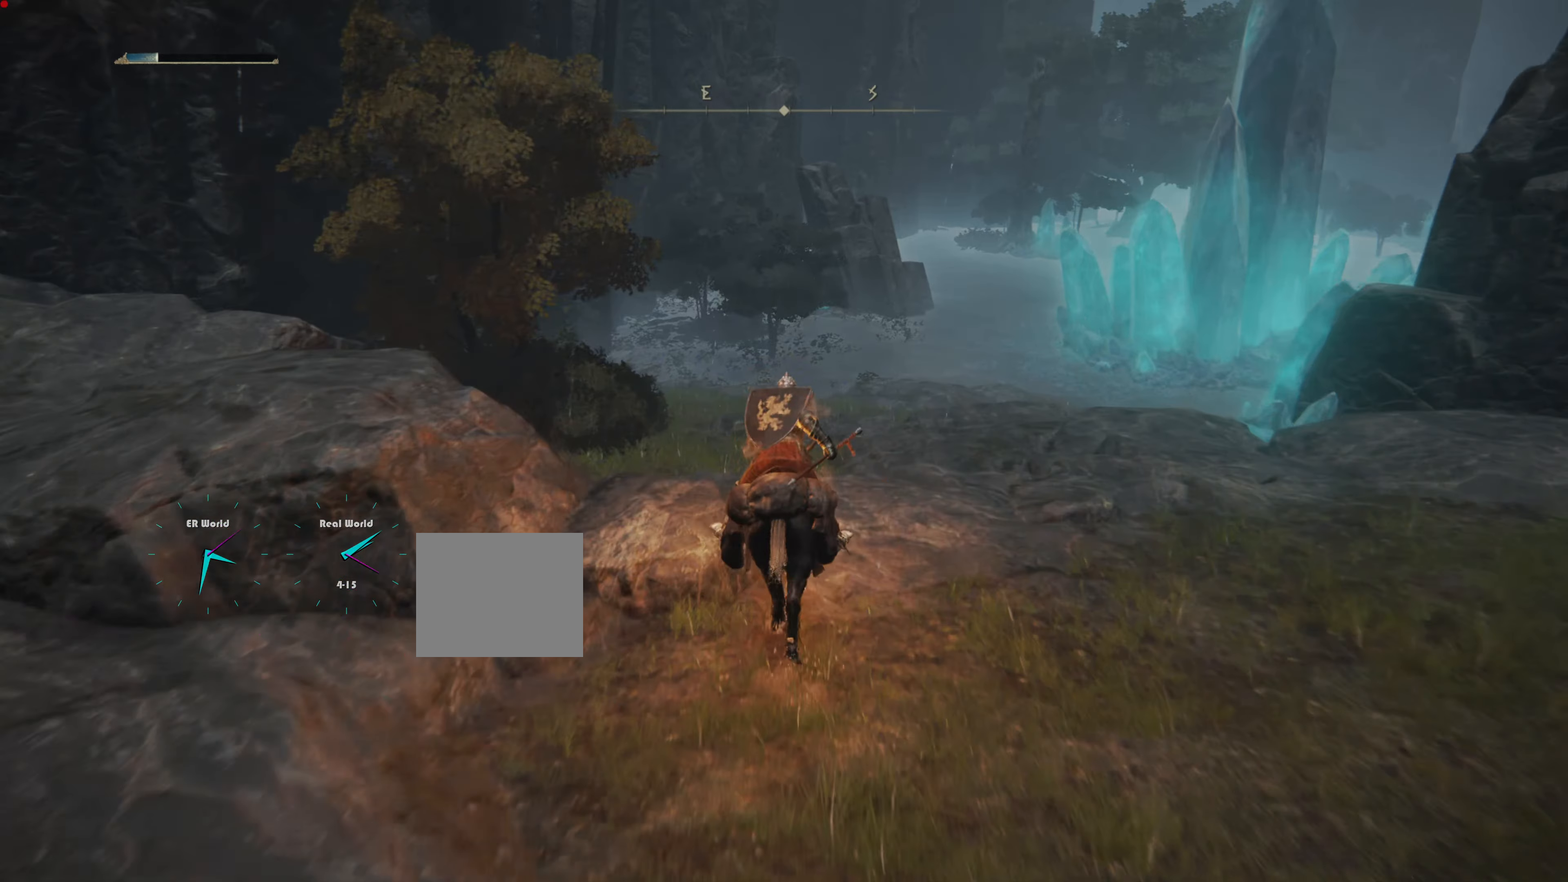
{"buttons": [], "left_stick": "up-right", "right_stick": "up-left", "events": [[117, "CIRCLE", "up"], [300, "left_stick", "up-right"], [350, "right_stick", "left"], [467, "right_stick", "up-left"]]}
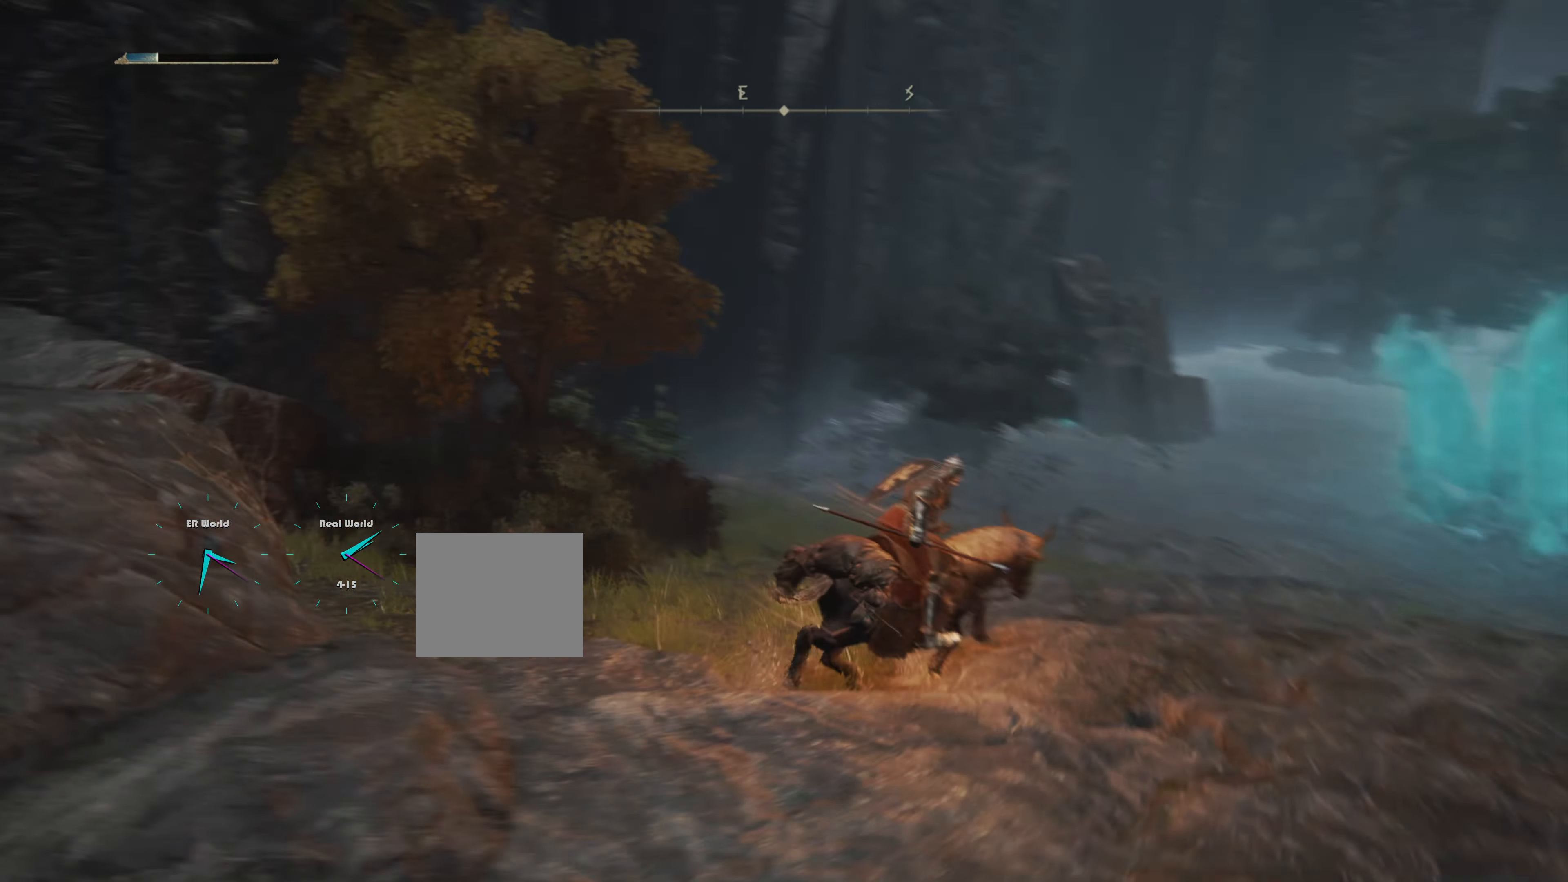
{"buttons": ["CIRCLE"], "left_stick": "up-right", "right_stick": "center", "events": [[17, "right_stick", "center"], [134, "CIRCLE", "down"]]}
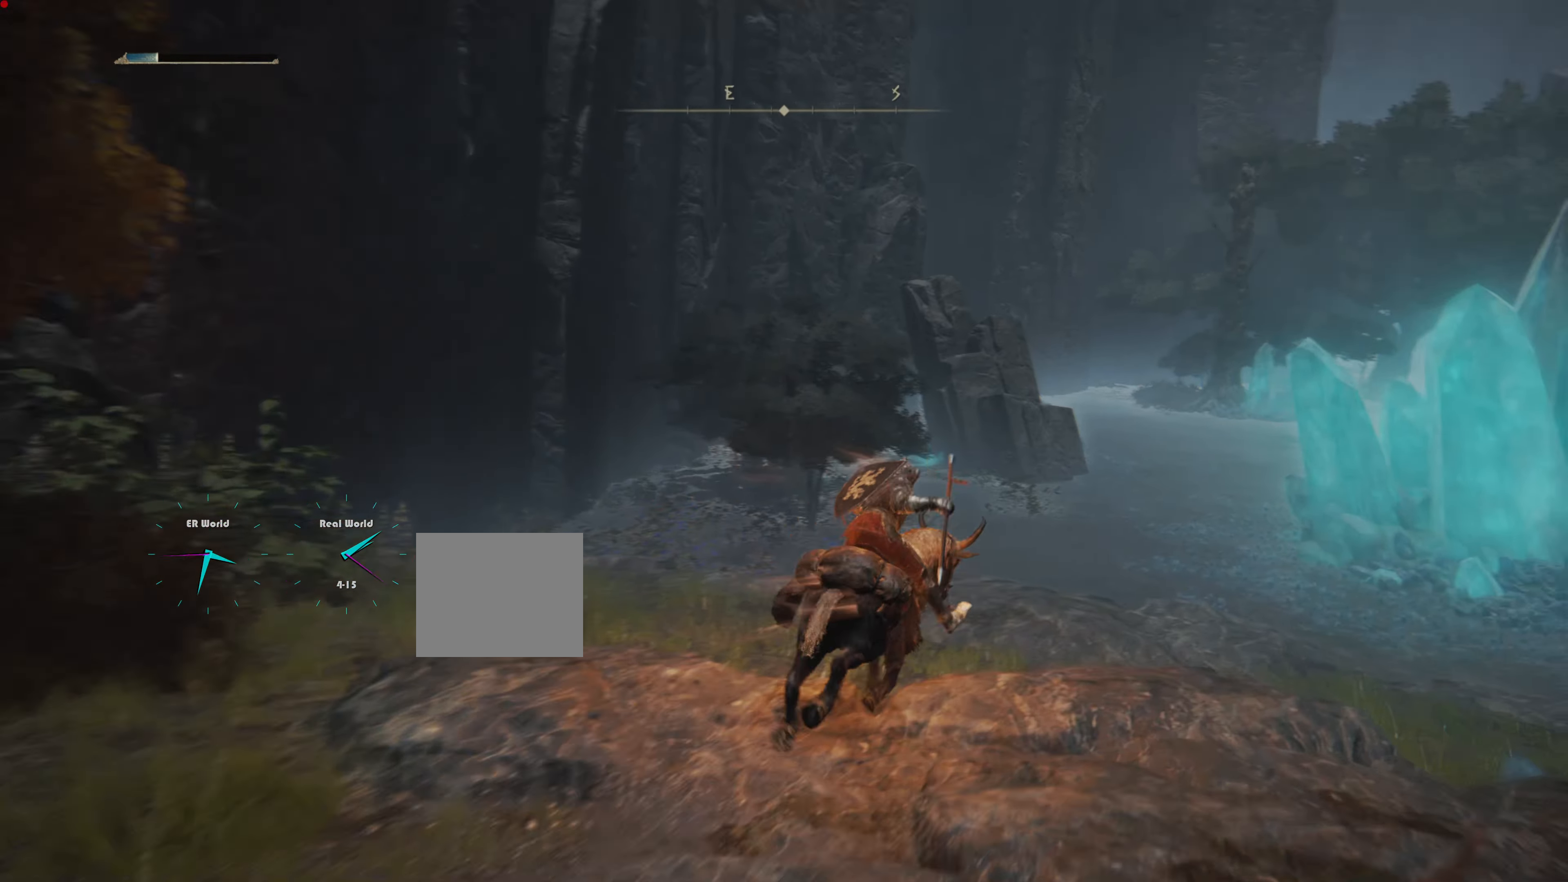
{"buttons": ["CIRCLE"], "left_stick": "up", "right_stick": "center", "events": [[284, "left_stick", "up"]]}
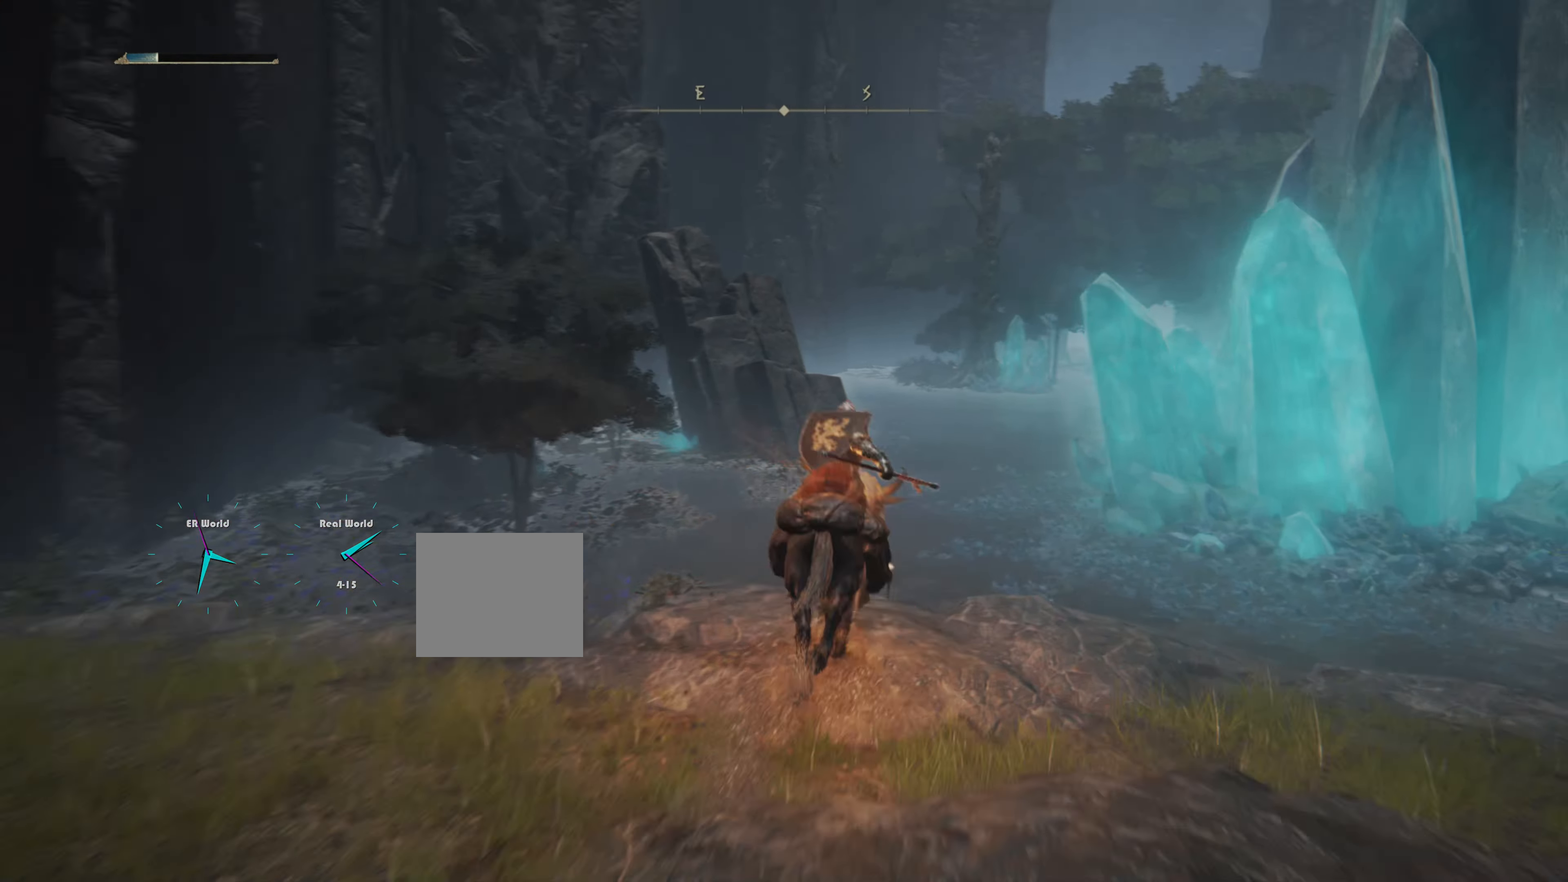
{"buttons": [], "left_stick": "up", "right_stick": "left", "events": [[117, "CIRCLE", "up"], [501, "right_stick", "left"]]}
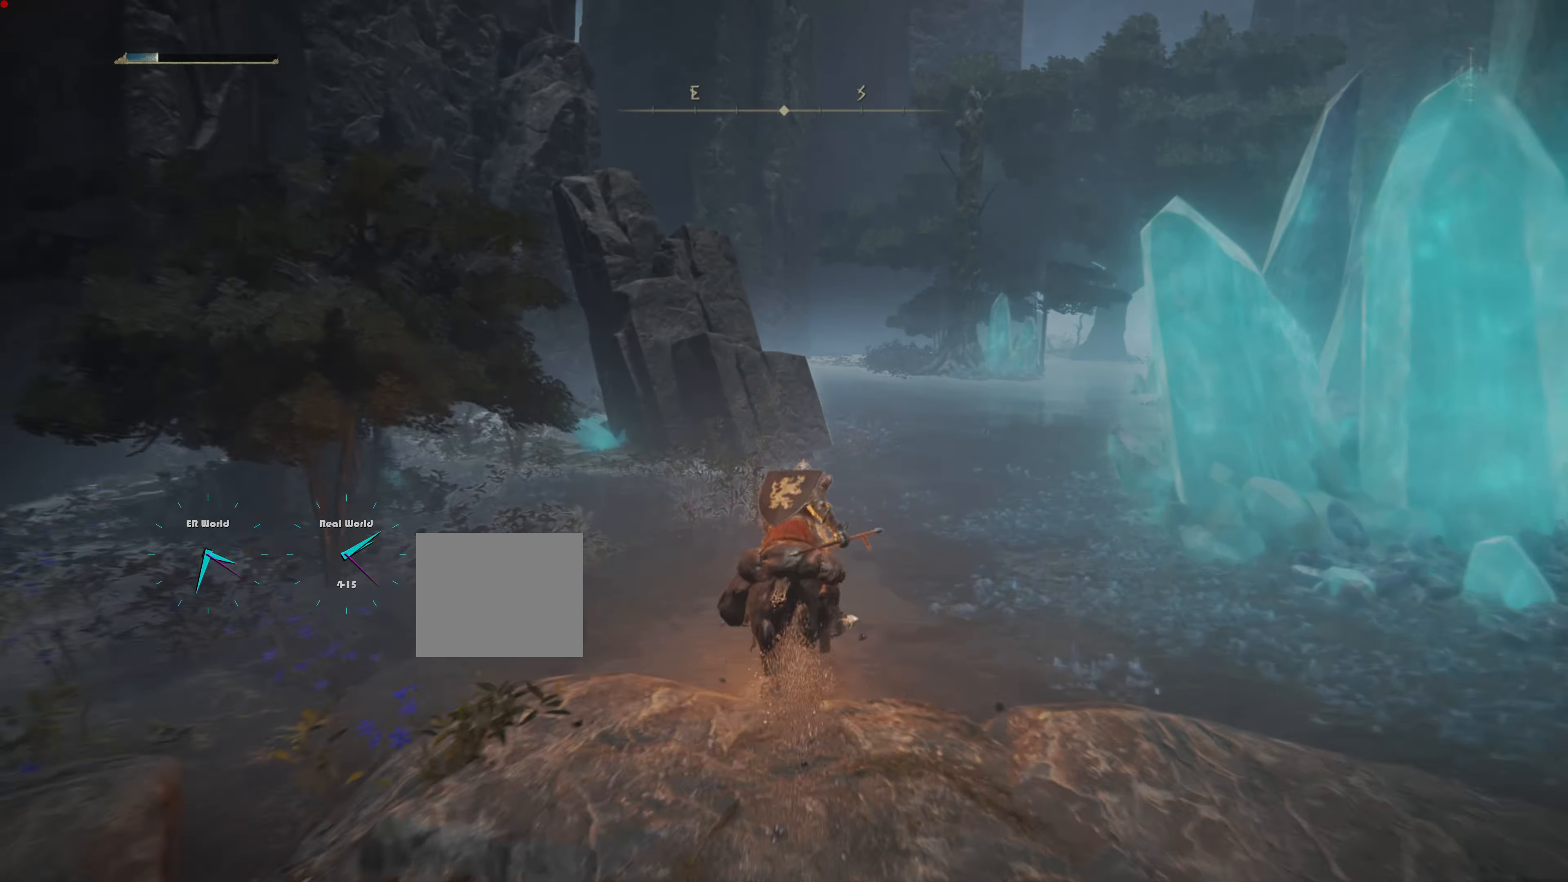
{"buttons": ["CIRCLE"], "left_stick": "up-right", "right_stick": "center", "events": [[117, "left_stick", "up-right"], [233, "right_stick", "center"], [334, "CIRCLE", "down"]]}
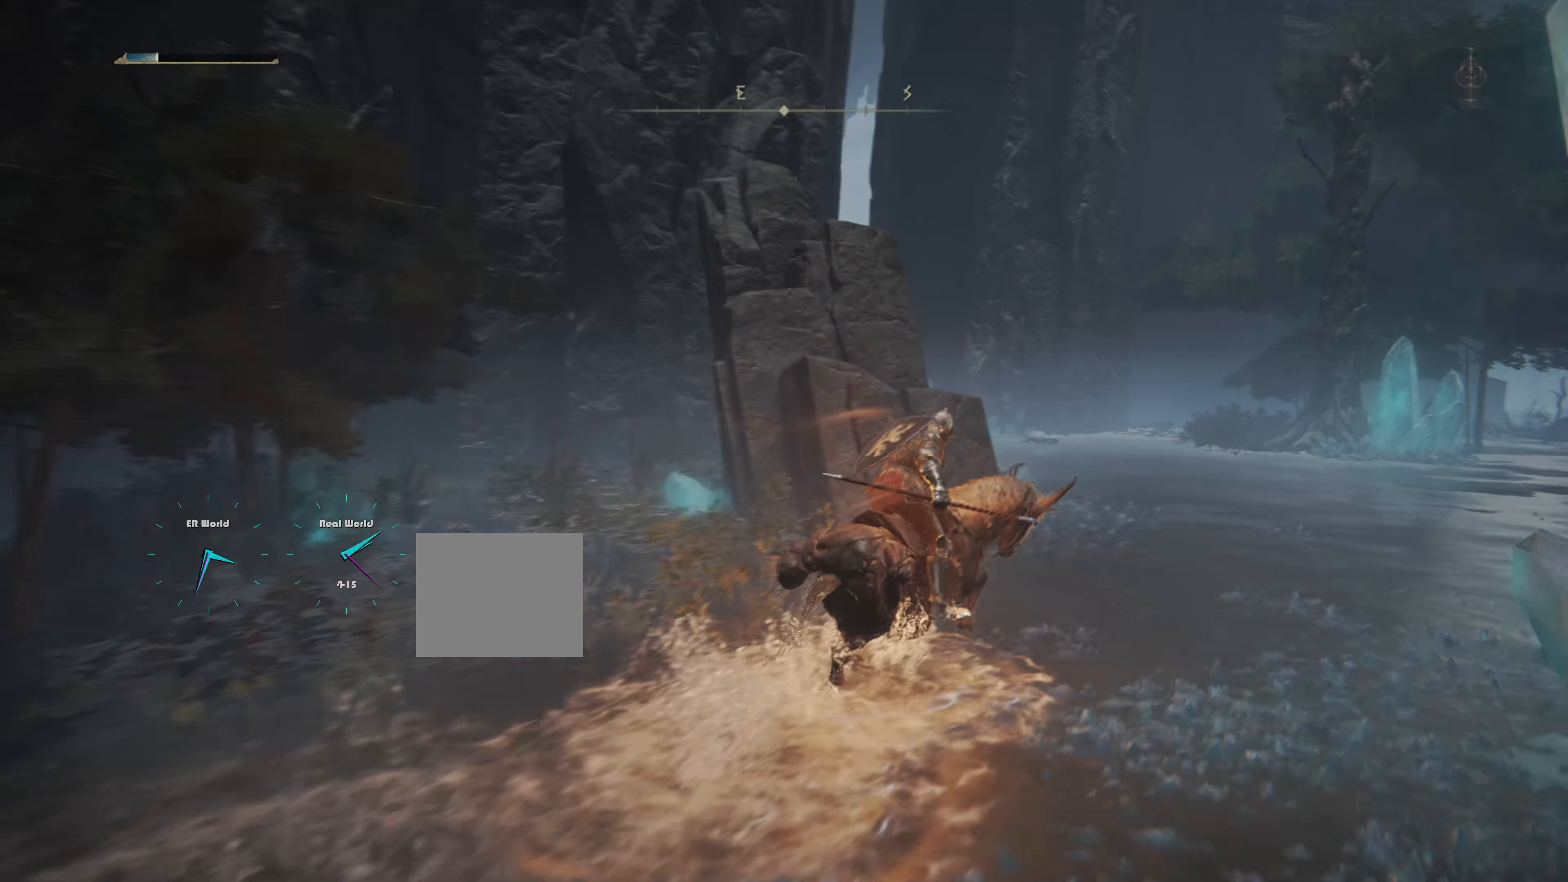
{"buttons": [], "left_stick": "up", "right_stick": "center", "events": [[317, "left_stick", "up"], [367, "CIRCLE", "up"]]}
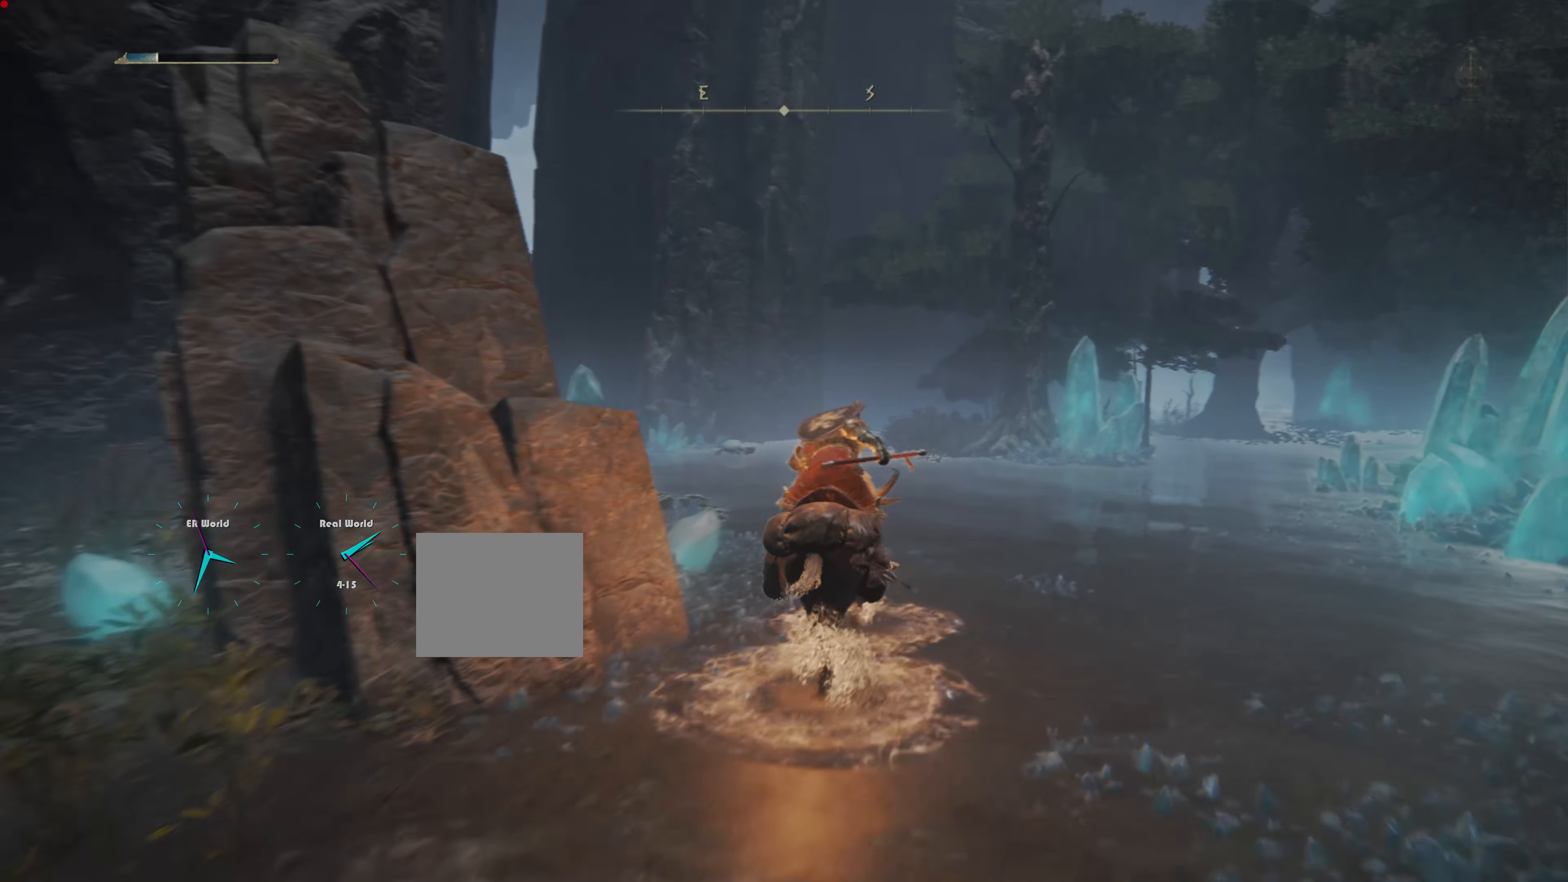
{"buttons": ["CIRCLE"], "left_stick": "up", "right_stick": "center", "events": [[17, "right_stick", "down-left"], [100, "right_stick", "left"], [284, "right_stick", "center"], [484, "CIRCLE", "down"]]}
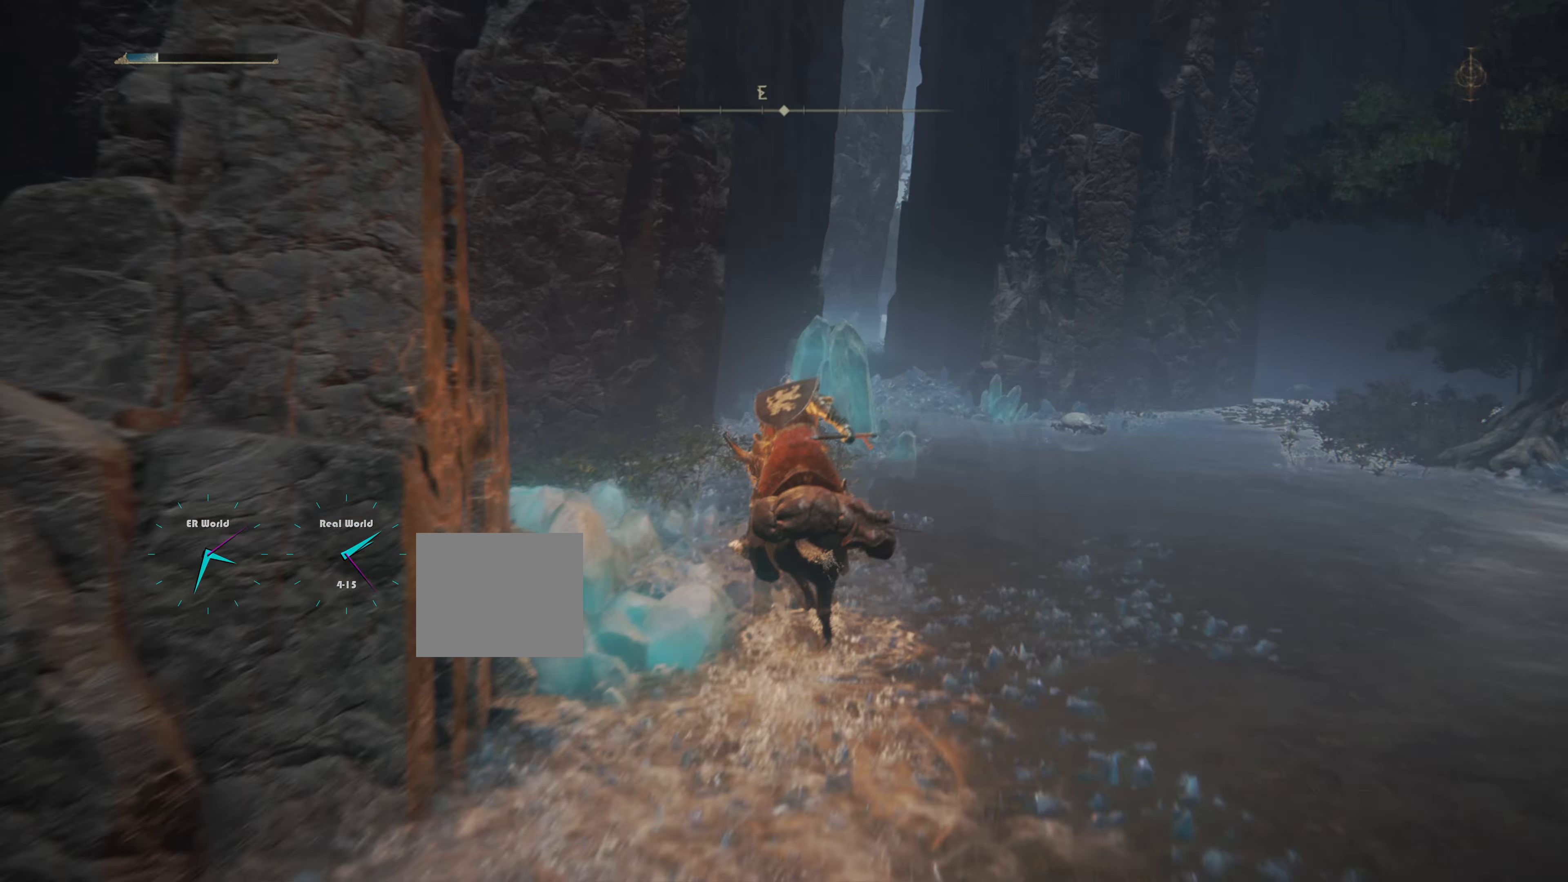
{"buttons": ["CIRCLE"], "left_stick": "up-right", "right_stick": "center", "events": [[333, "left_stick", "up-right"]]}
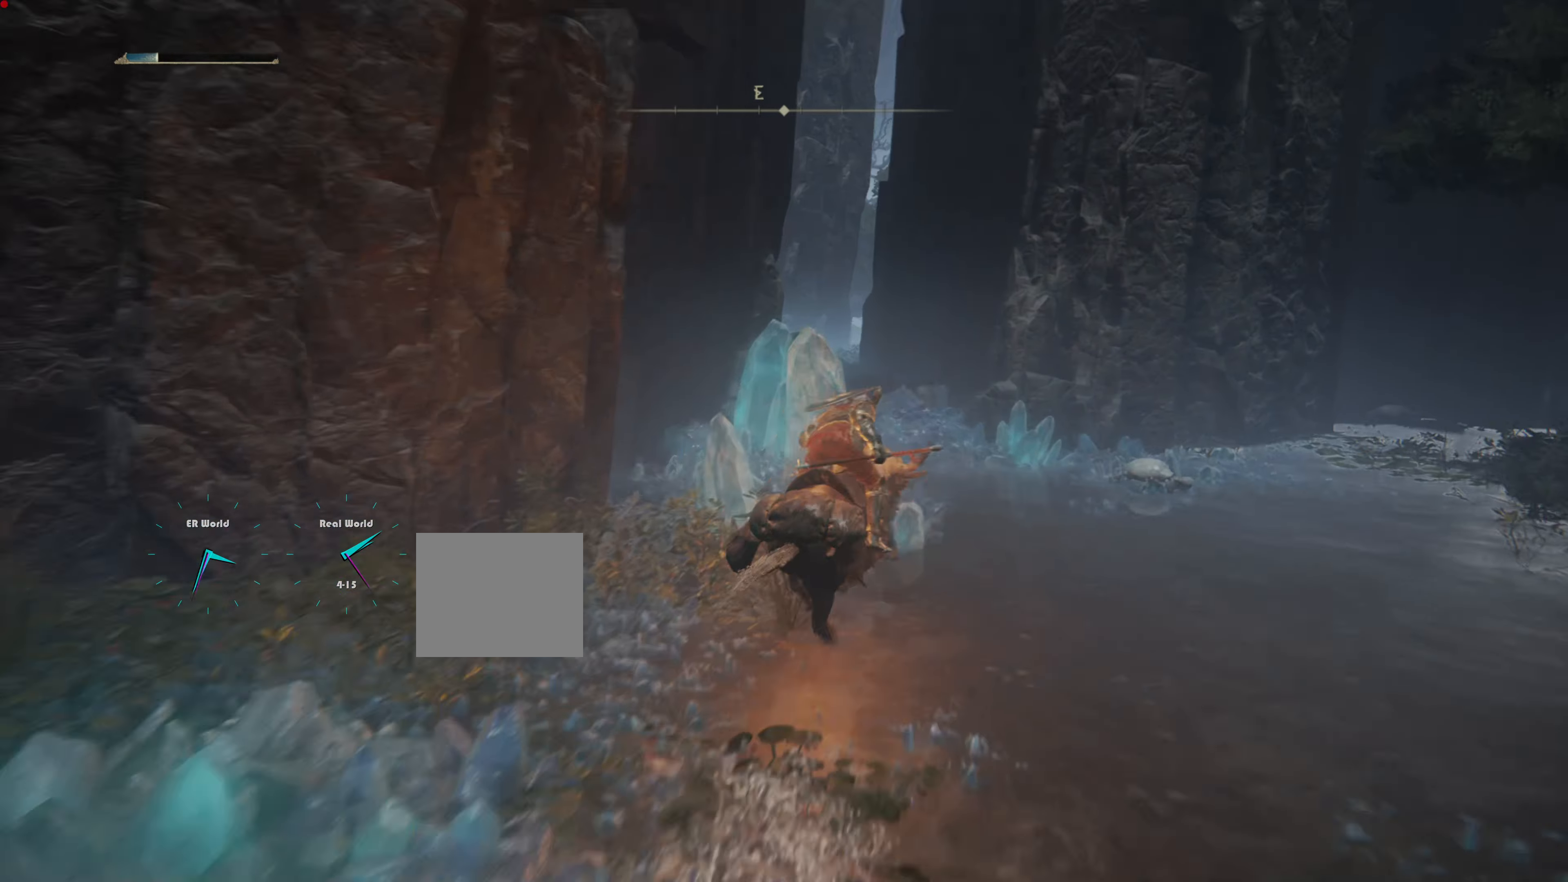
{"buttons": [], "left_stick": "up", "right_stick": "left"}
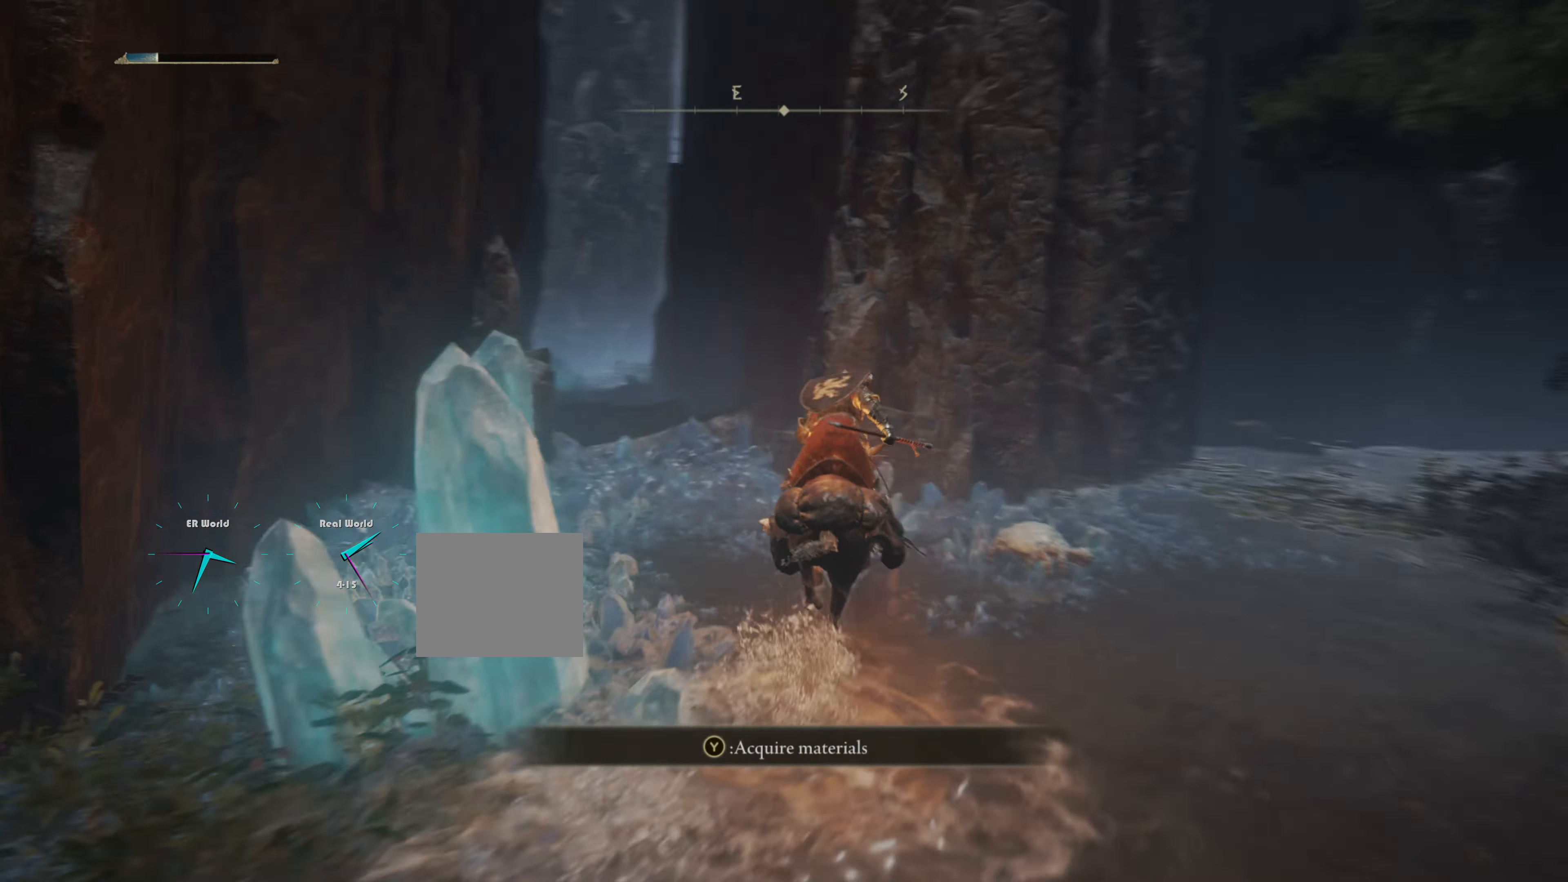
{"buttons": ["CIRCLE"], "left_stick": "up", "right_stick": "center", "events": [[133, "right_stick", "center"], [300, "CIRCLE", "down"]]}
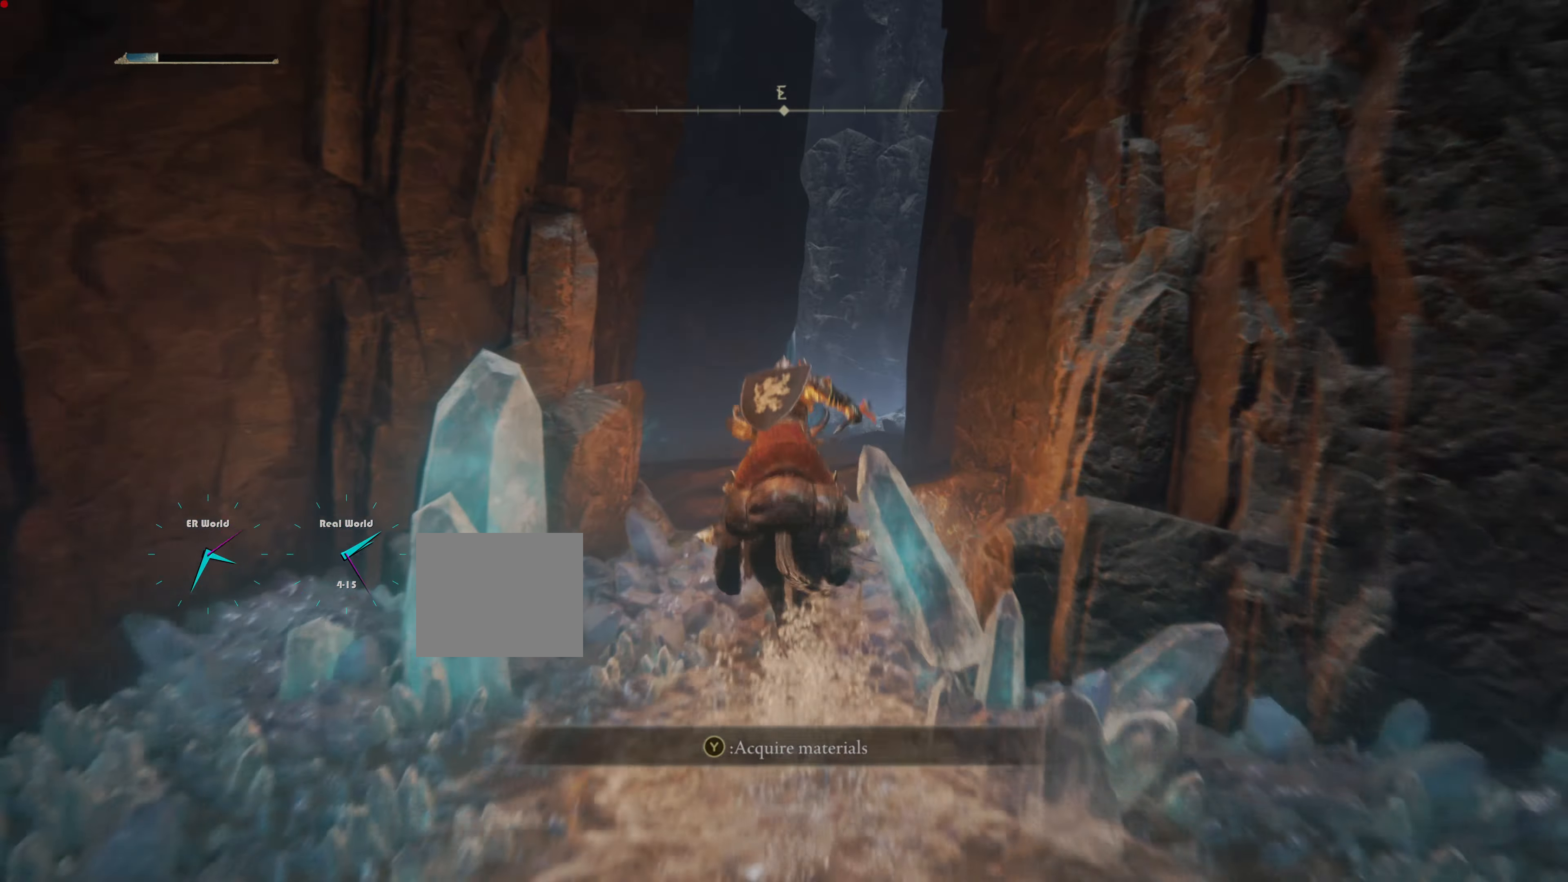
{"buttons": ["CIRCLE"], "left_stick": "up", "right_stick": "center", "events": []}
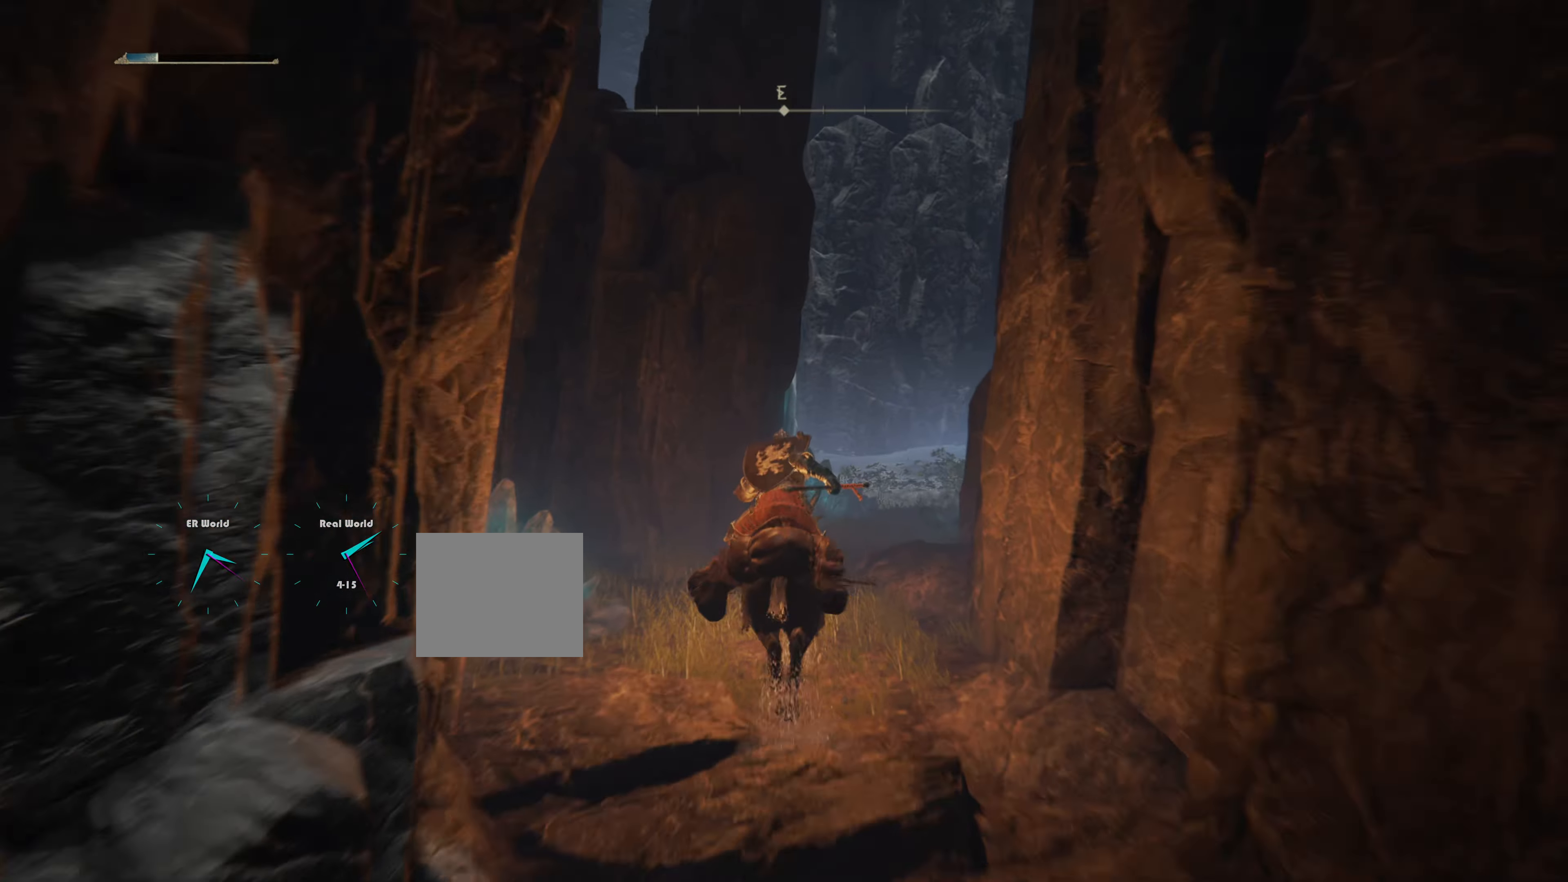
{"buttons": ["CIRCLE"], "left_stick": "up", "right_stick": "center", "events": []}
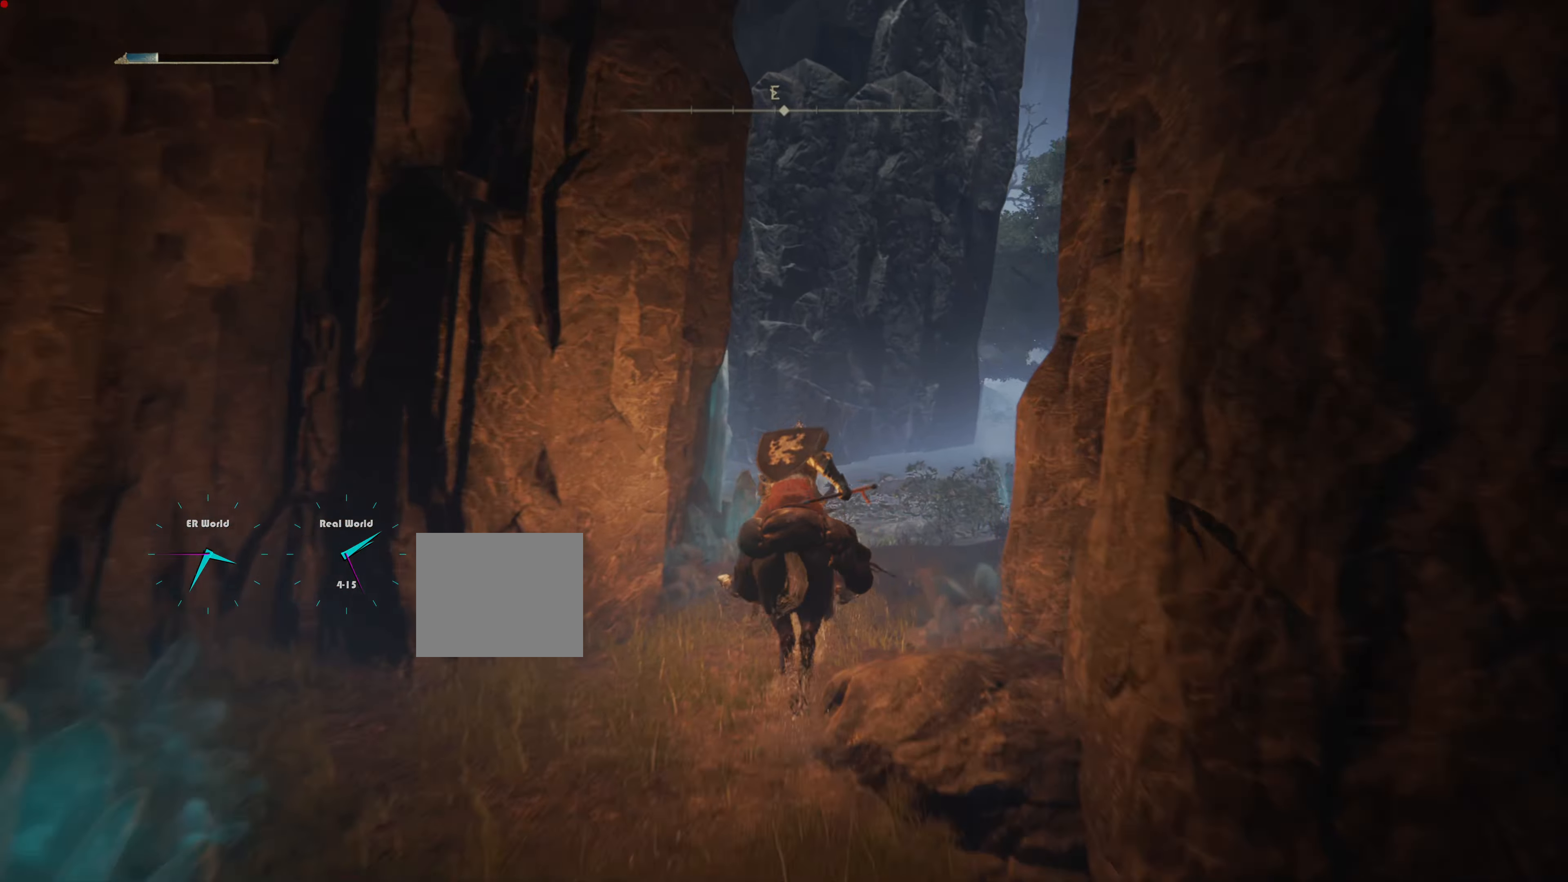
{"buttons": ["CIRCLE"], "left_stick": "up", "right_stick": "center", "events": []}